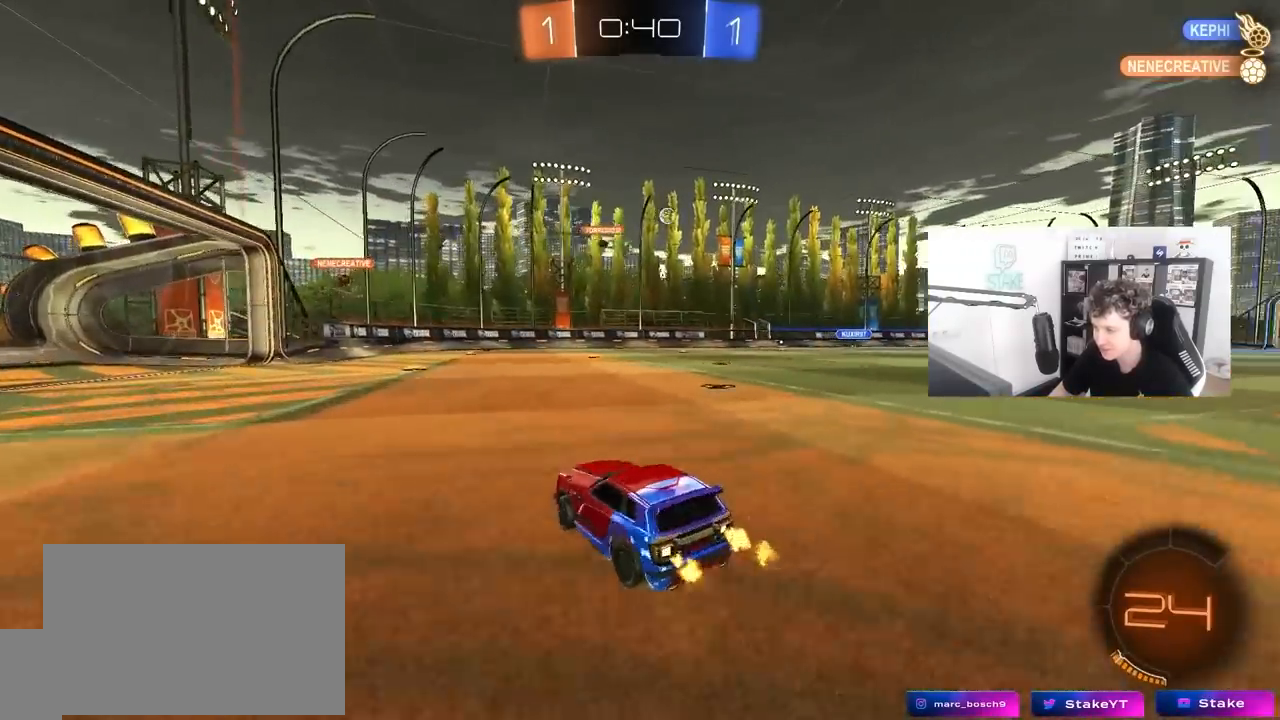
Gameplay with keyboard and mouse; each line is a JSON object with the keys and mouse buttons held at the frame after it. "events" lists presses ("down") and releases ("up") of "1", "2", "3", "4", "5", "a", "alt", "c", "caps_lock", "ctrl", "d", "e", "f", "g", "q", "r", "s", "shift", "space", "t", "tab", "v", "w", "x", "z", "mouse_left", "mouse_wheel" and "mouse_right" between this image and that frame as [ms after this image, input, new state], when the widget could be followed in between. "mouse_left", "mouse_wheel", "mouse_right" = the "left", "wheel", "right" buttons of the "mouse" list. No other keys are recorded. "wheel" means that the mouse wheel is clicked or scrolled. "mouse_move" is the direction in which the mouse moves at that frame (one of eight, or "still"), when it could be read.
{"keys": ["w"], "mouse": [], "mouse_move": "still", "events": [[350, "d", "up"]]}
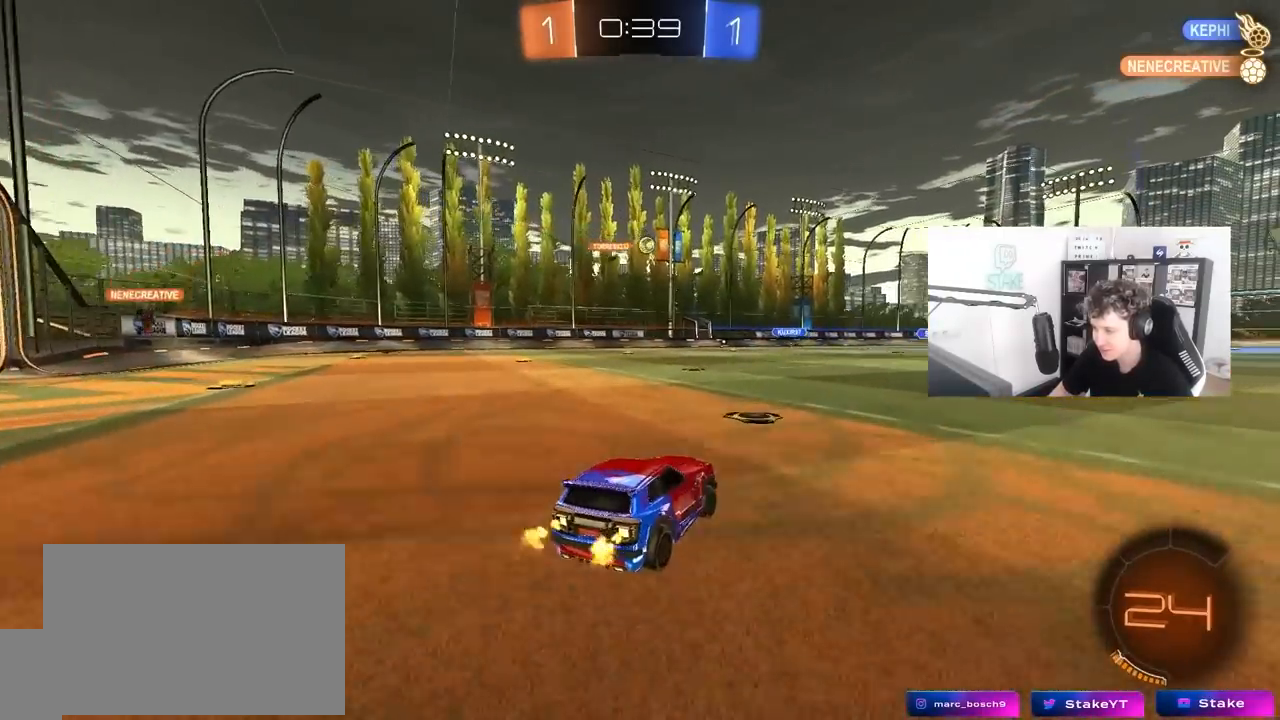
{"keys": ["w"], "mouse": [], "mouse_move": "still", "events": [[33, "a", "down"], [83, "a", "up"], [317, "d", "down"], [450, "d", "up"]]}
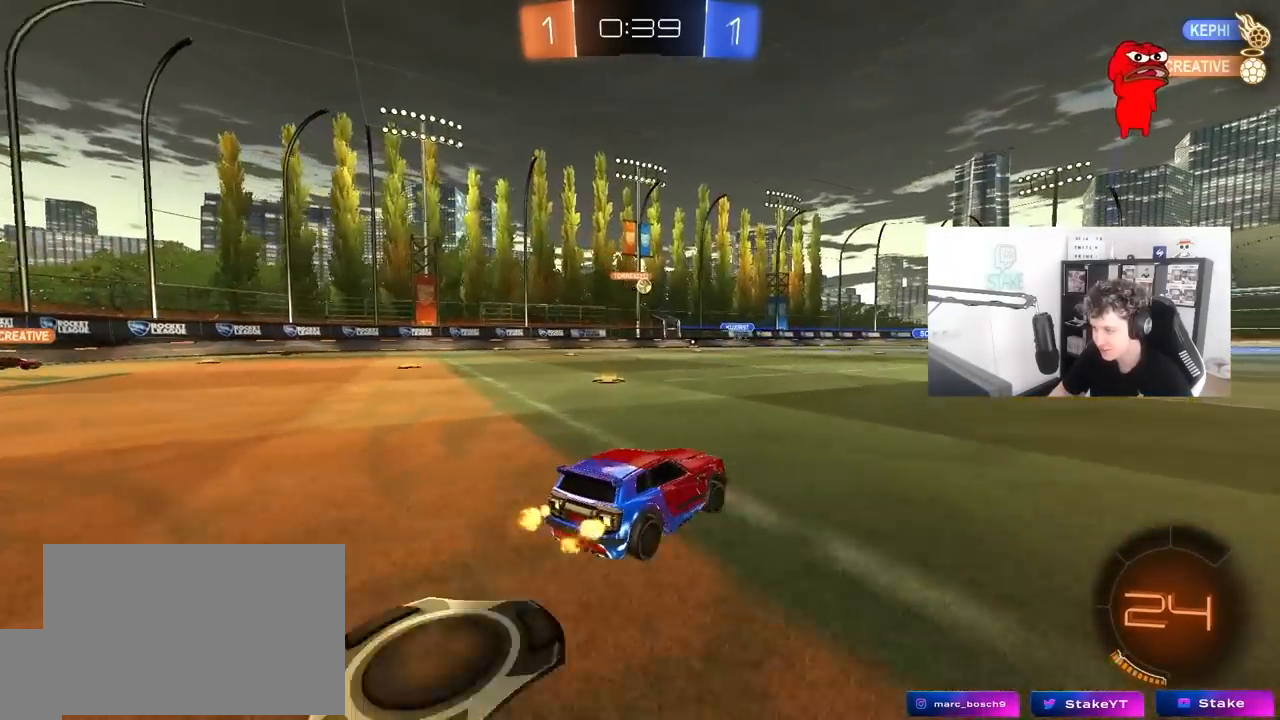
{"keys": ["w"], "mouse": [], "mouse_move": "still", "events": []}
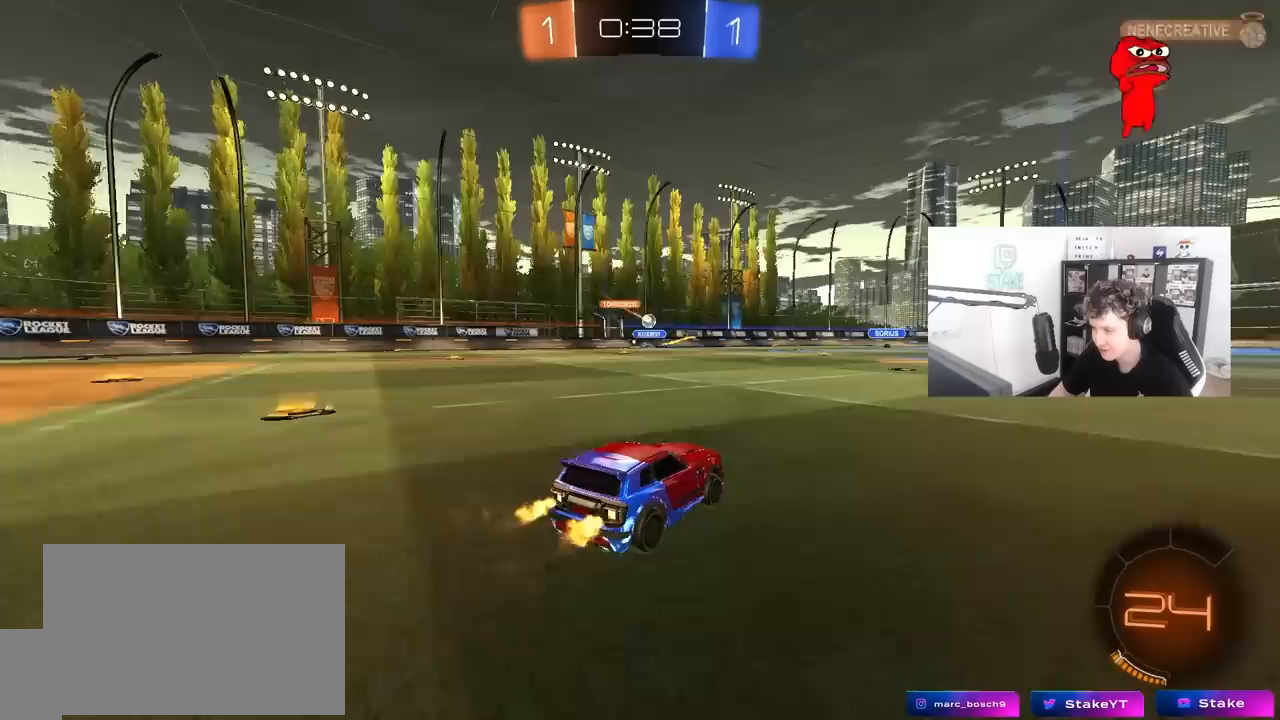
{"keys": ["w"], "mouse": [], "mouse_move": "still", "events": []}
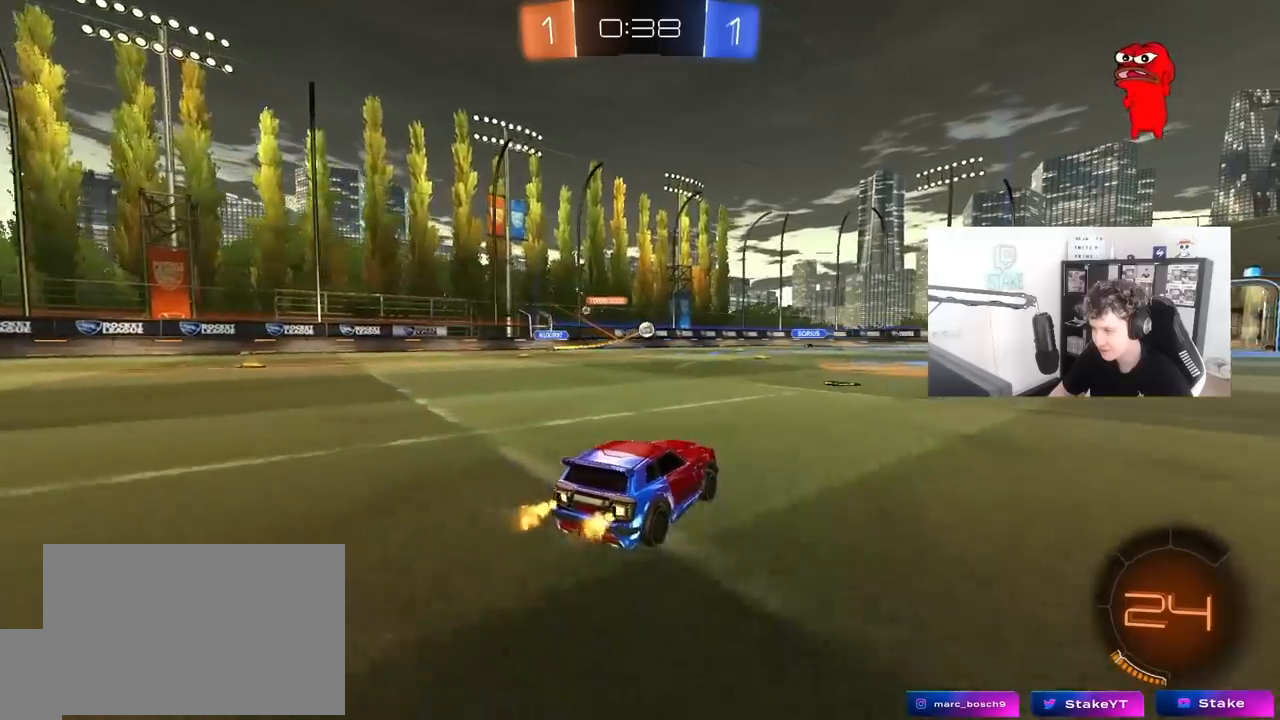
{"keys": ["w"], "mouse": [], "mouse_move": "still", "events": [[317, "d", "down"], [450, "d", "up"]]}
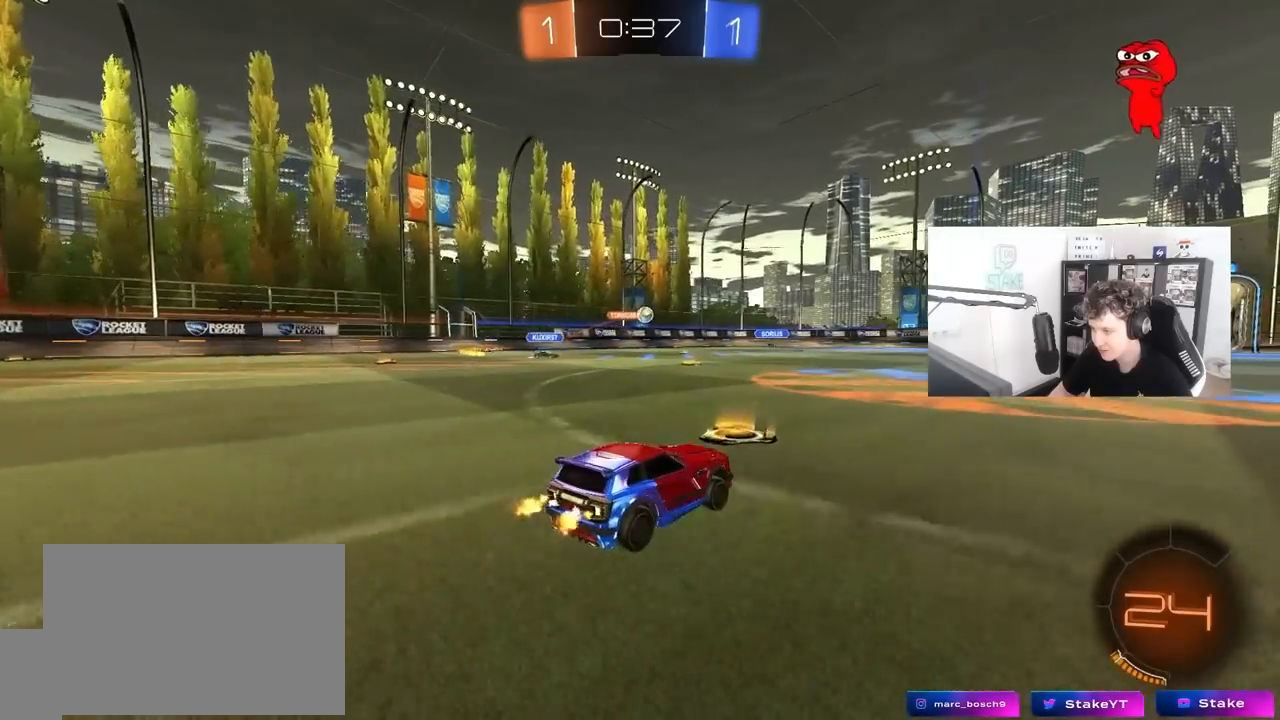
{"keys": ["w"], "mouse": [], "mouse_move": "still", "events": []}
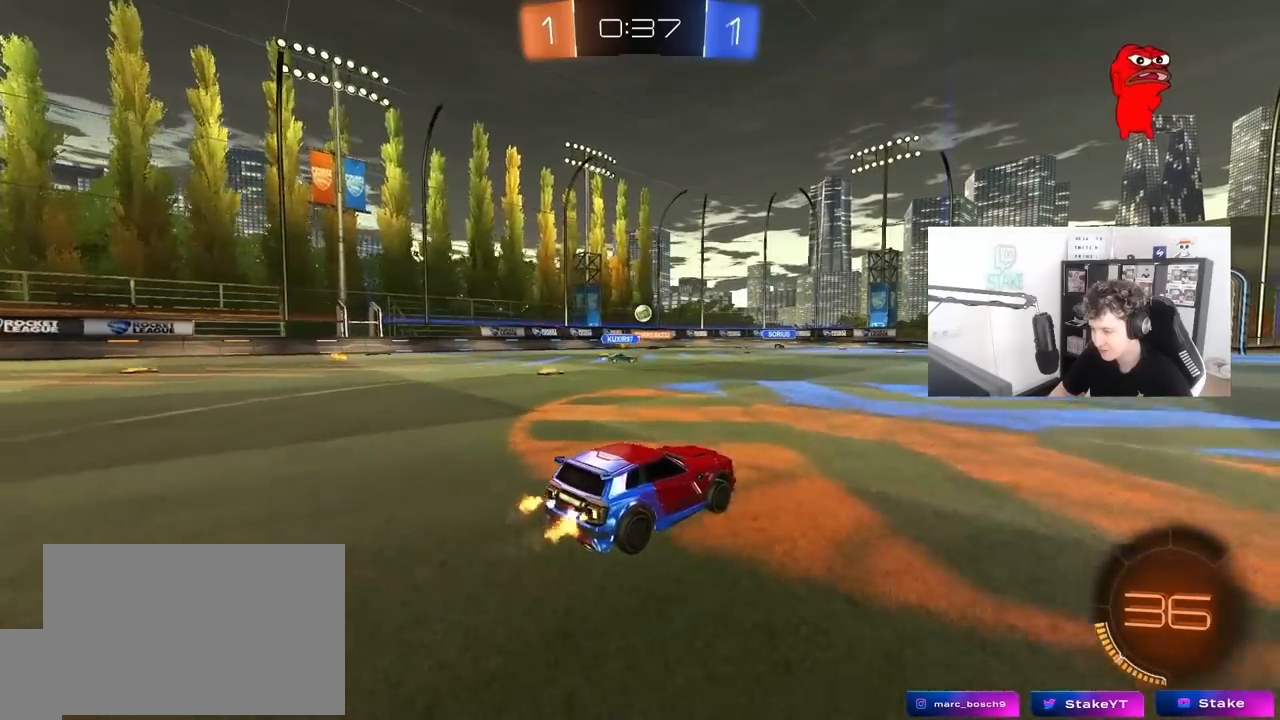
{"keys": ["a", "w"], "mouse": [], "mouse_move": "still", "events": [[17, "d", "down"], [117, "d", "up"], [383, "a", "down"]]}
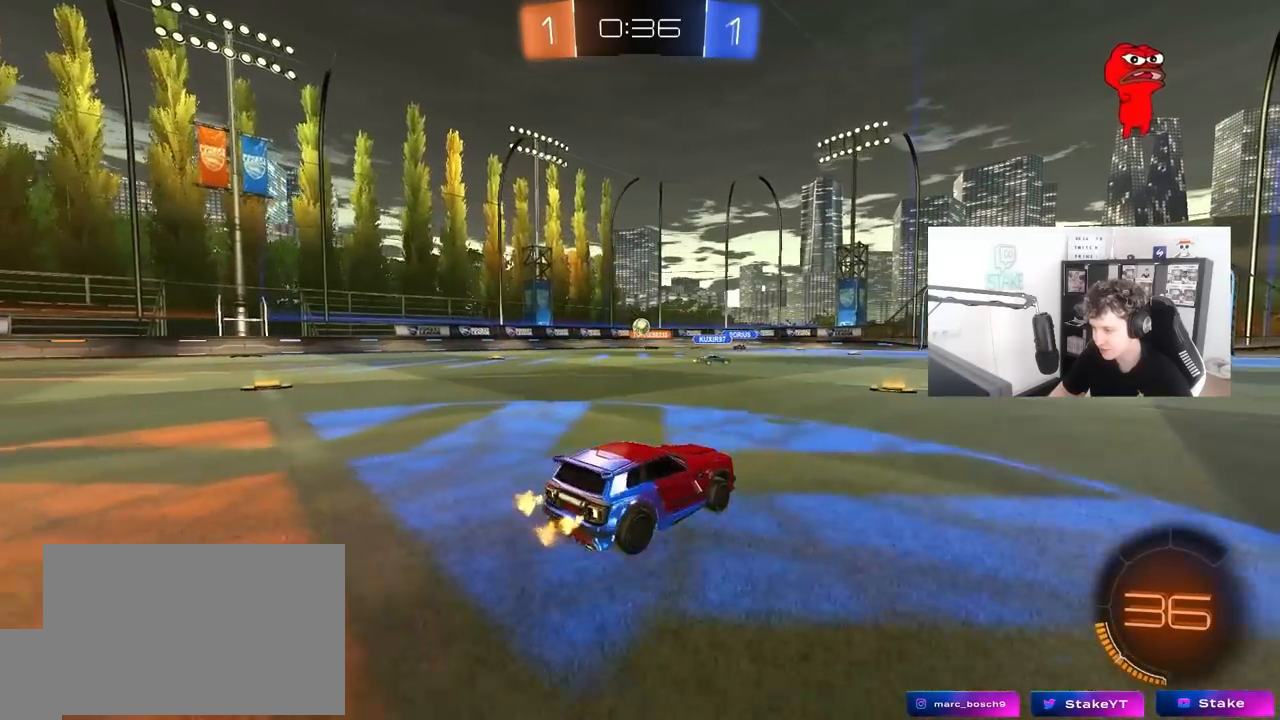
{"keys": ["w"], "mouse": [], "mouse_move": "still", "events": [[33, "a", "up"], [83, "d", "down"], [217, "d", "up"], [267, "a", "down"], [450, "a", "up"]]}
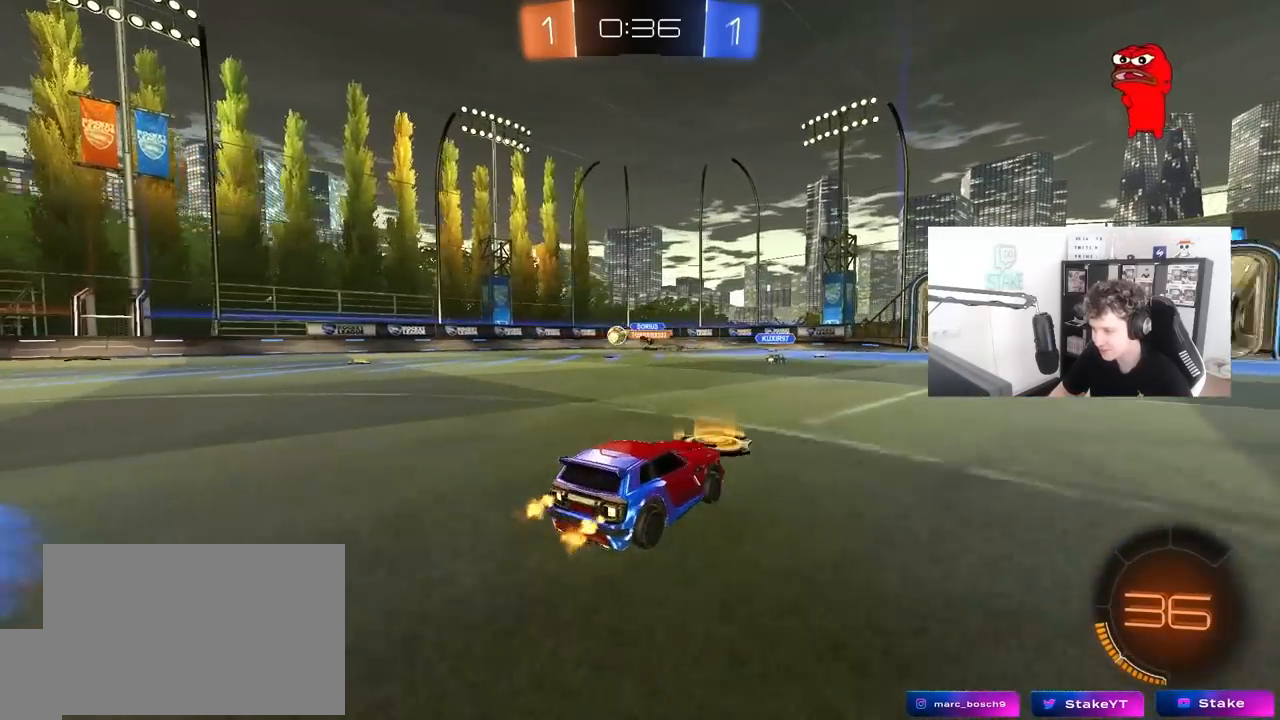
{"keys": ["a", "w"], "mouse": [], "mouse_move": "still", "events": [[50, "a", "down"], [100, "shift", "down"], [233, "shift", "up"]]}
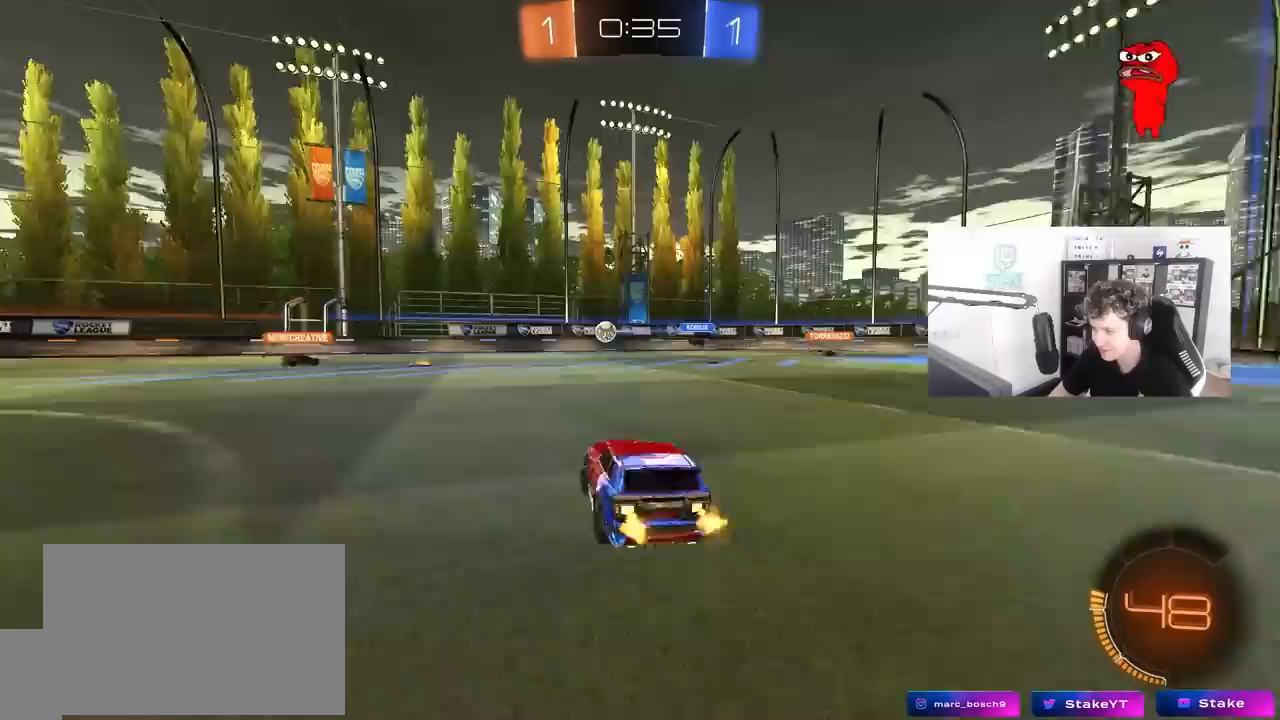
{"keys": ["a", "w"], "mouse": [], "mouse_move": "still", "events": []}
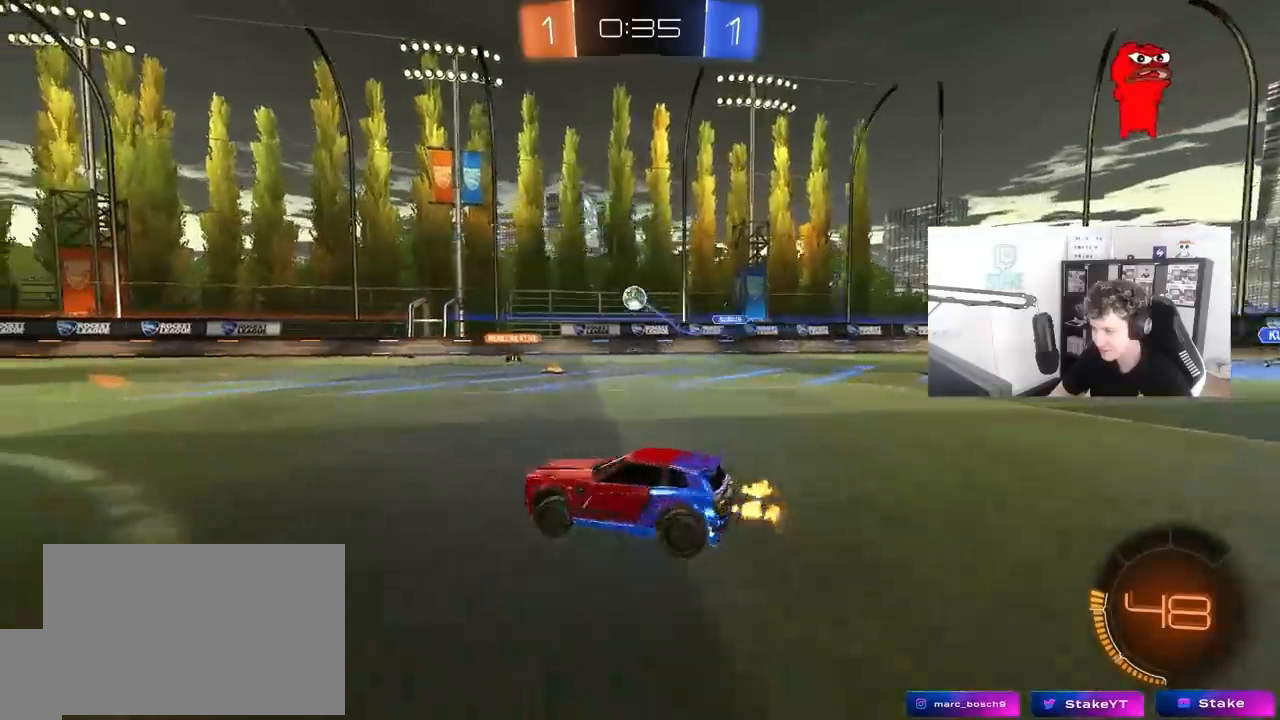
{"keys": ["w"], "mouse": ["left"], "mouse_move": "still", "events": [[117, "a", "up"], [400, "mouse_left", "down"]]}
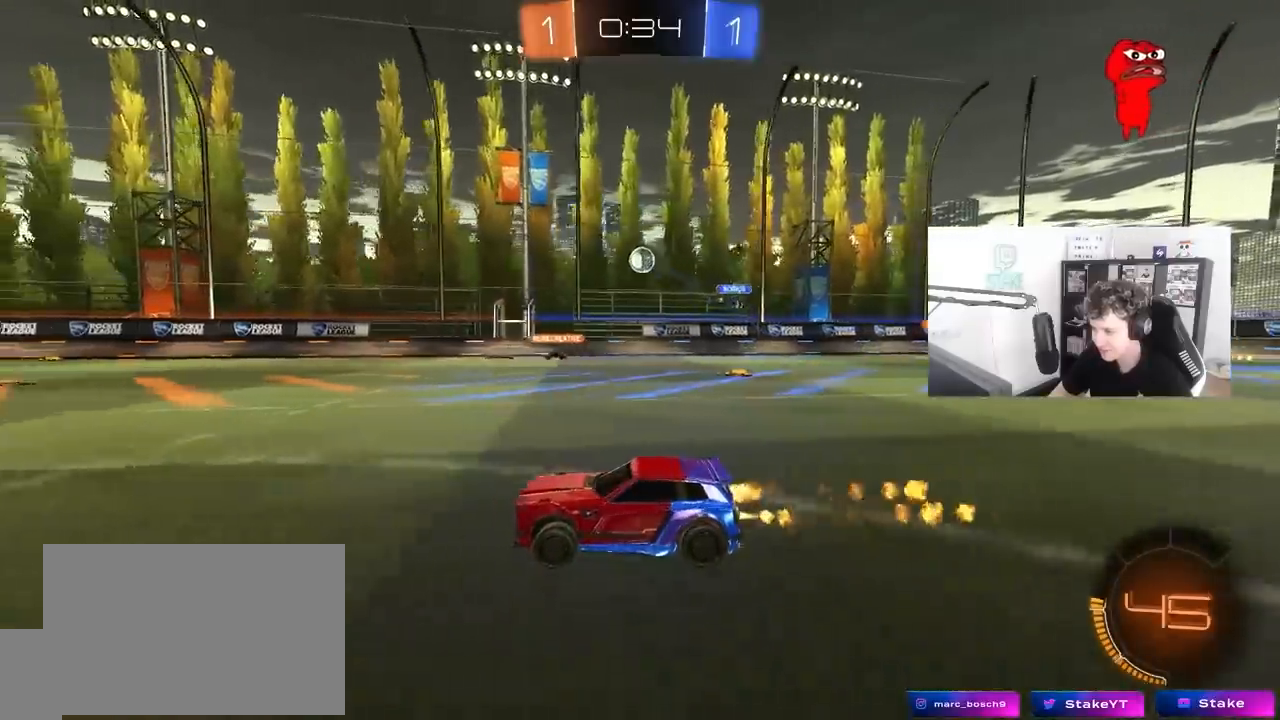
{"keys": ["w"], "mouse": [], "mouse_move": "still", "events": [[233, "mouse_left", "up"]]}
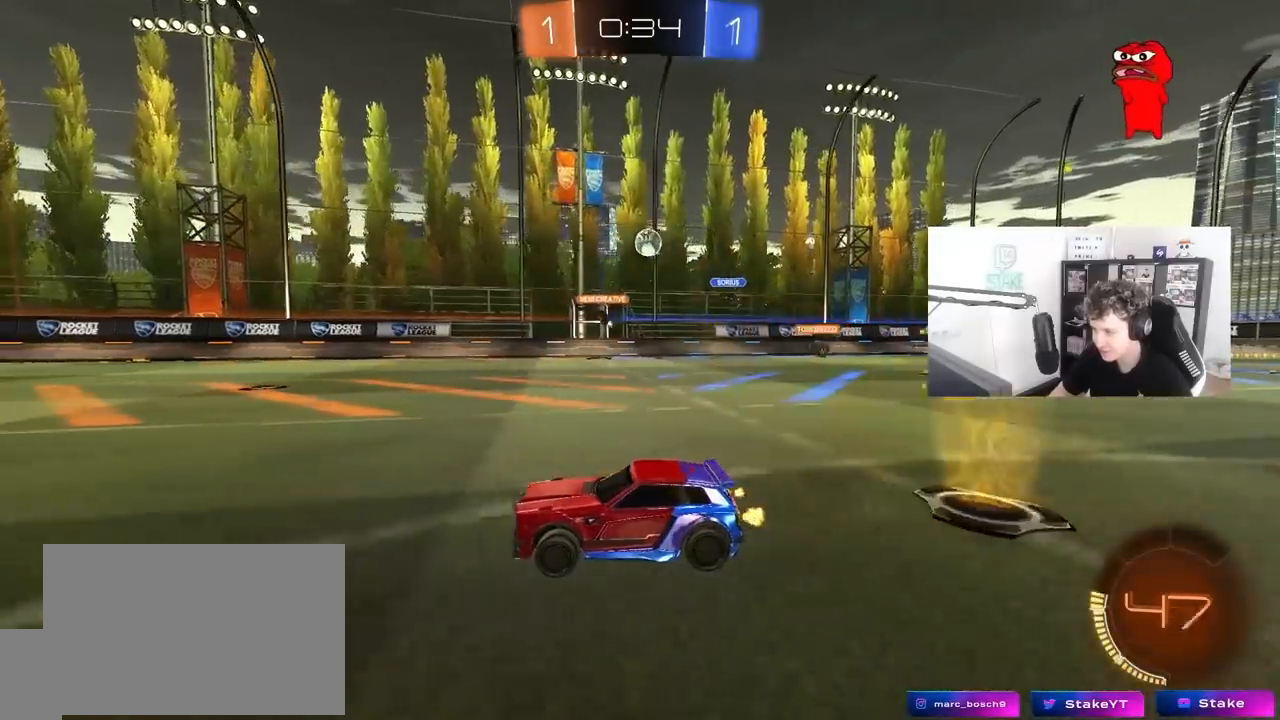
{"keys": ["d", "s"], "mouse": [], "mouse_move": "still", "events": [[150, "d", "down"], [200, "w", "up"], [300, "shift", "down"], [350, "shift", "up"], [400, "s", "down"]]}
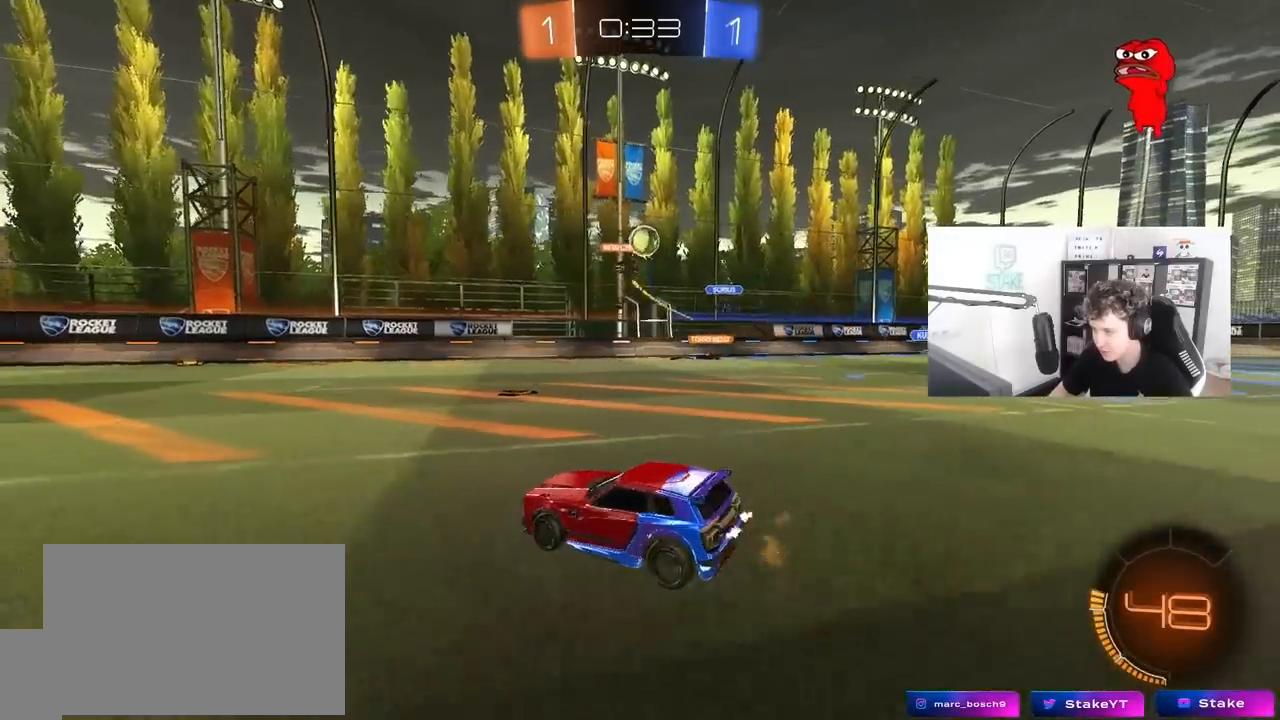
{"keys": ["d", "w"], "mouse": [], "mouse_move": "still", "events": [[33, "d", "up"], [83, "s", "up"], [217, "w", "down"], [350, "d", "down"]]}
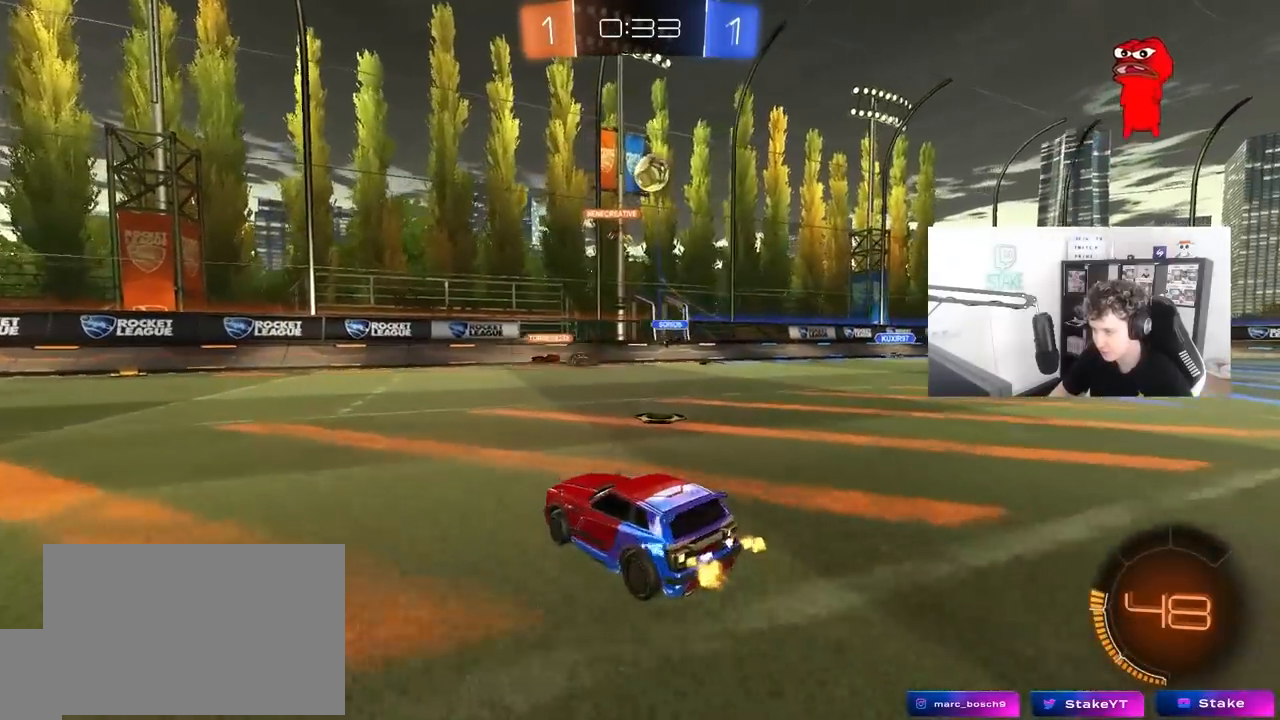
{"keys": [], "mouse": [], "mouse_move": "still", "events": [[100, "d", "up"], [100, "w", "up"], [133, "d", "down"], [183, "a", "down"], [183, "d", "up"], [283, "s", "down"], [417, "s", "up"], [467, "a", "up"]]}
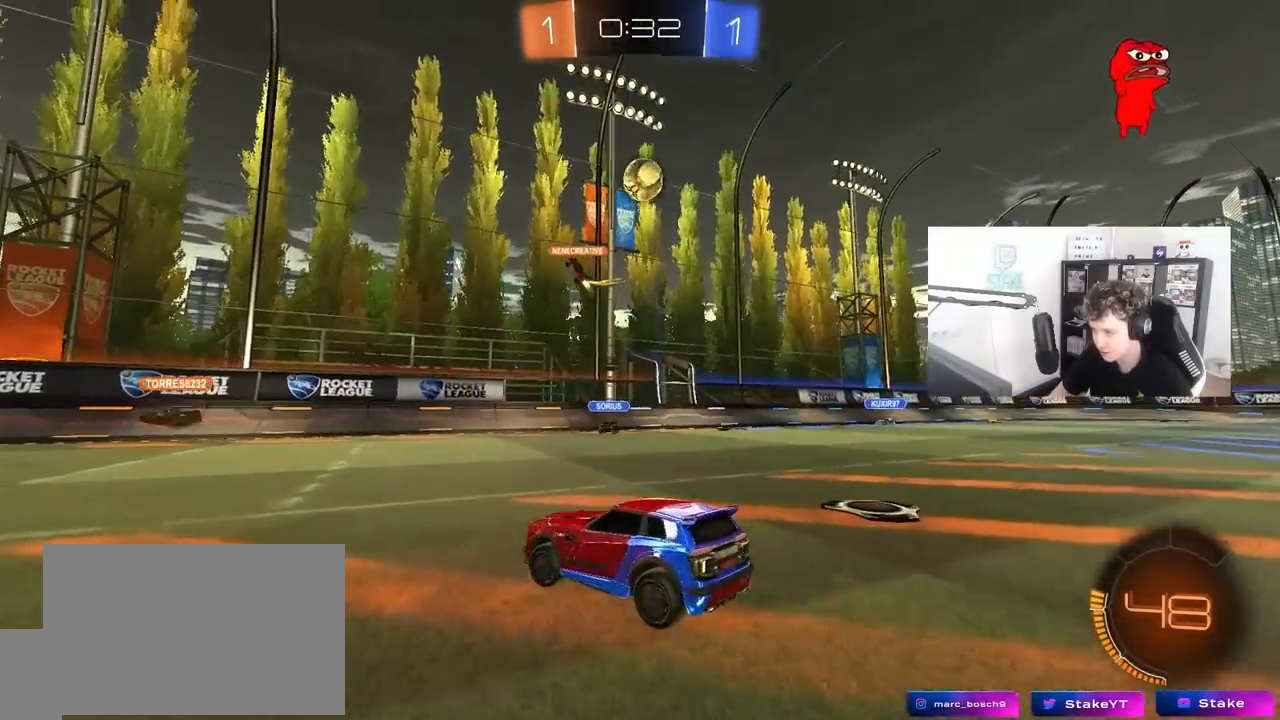
{"keys": ["a", "s"], "mouse": ["left", "right"], "mouse_move": "down-left", "events": [[17, "d", "down"], [17, "w", "down"], [100, "mouse_left", "down"], [350, "d", "up"], [350, "w", "up"], [383, "mouse_right", "down"], [433, "s", "down"], [483, "a", "down"]]}
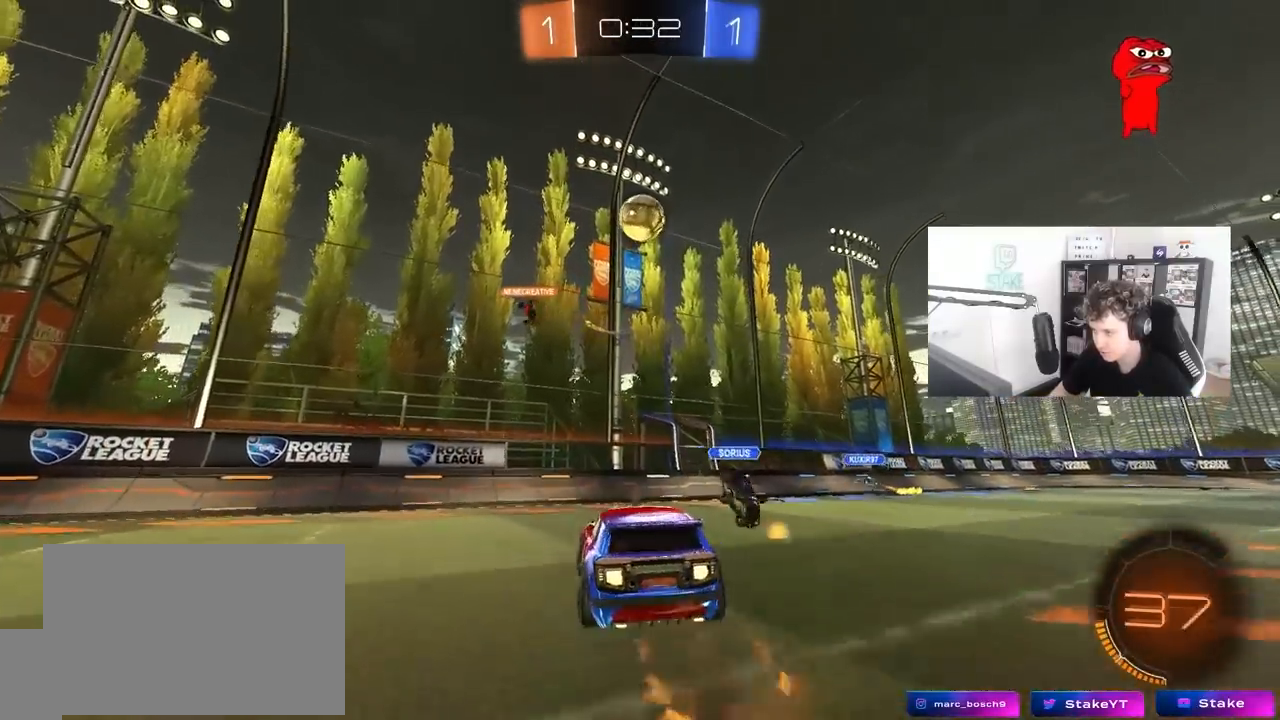
{"keys": ["a", "w"], "mouse": ["left"], "mouse_move": "down", "events": [[83, "a", "up"], [83, "s", "up"], [167, "s", "down"], [217, "d", "down"], [267, "a", "down"], [267, "d", "up"], [267, "shift", "down"], [317, "s", "up"], [367, "a", "up"], [367, "mouse_right", "up"], [367, "shift", "up"], [400, "d", "down"], [400, "w", "down"], [500, "a", "down"], [500, "d", "up"]]}
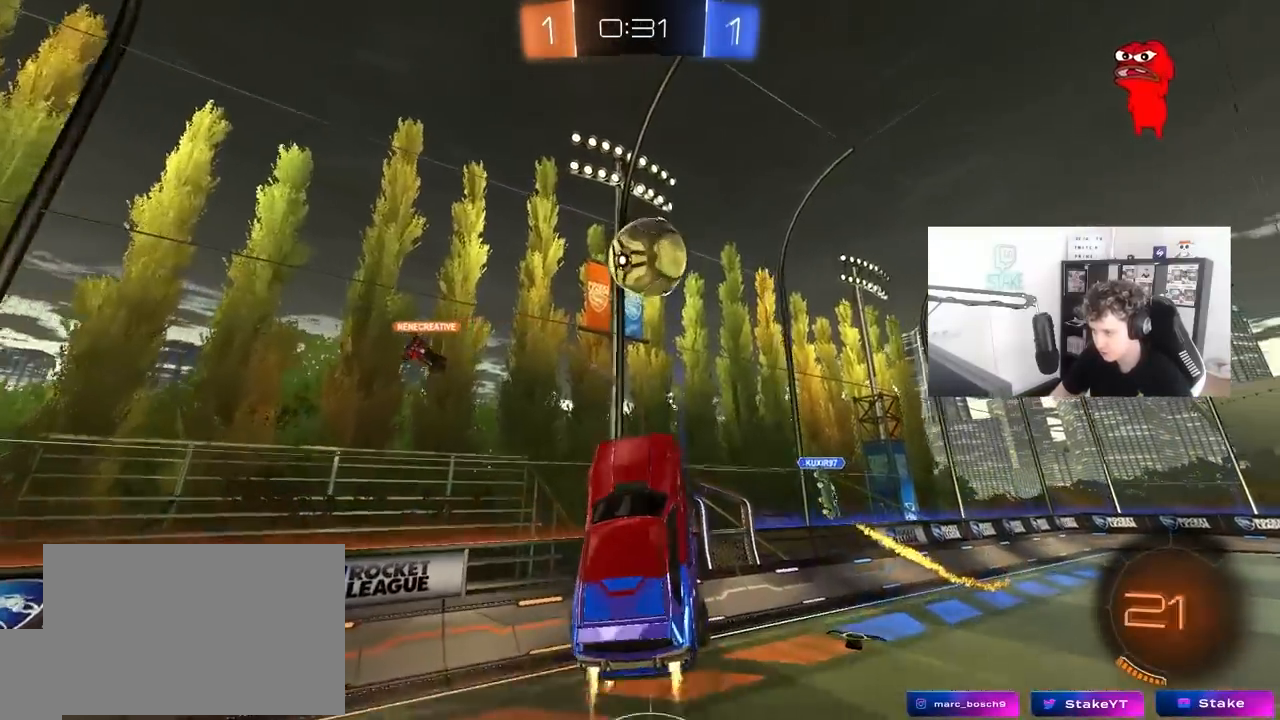
{"keys": ["d", "shift"], "mouse": ["left"], "mouse_move": "still", "events": [[100, "d", "down"], [183, "a", "up"], [333, "shift", "down"], [333, "w", "up"]]}
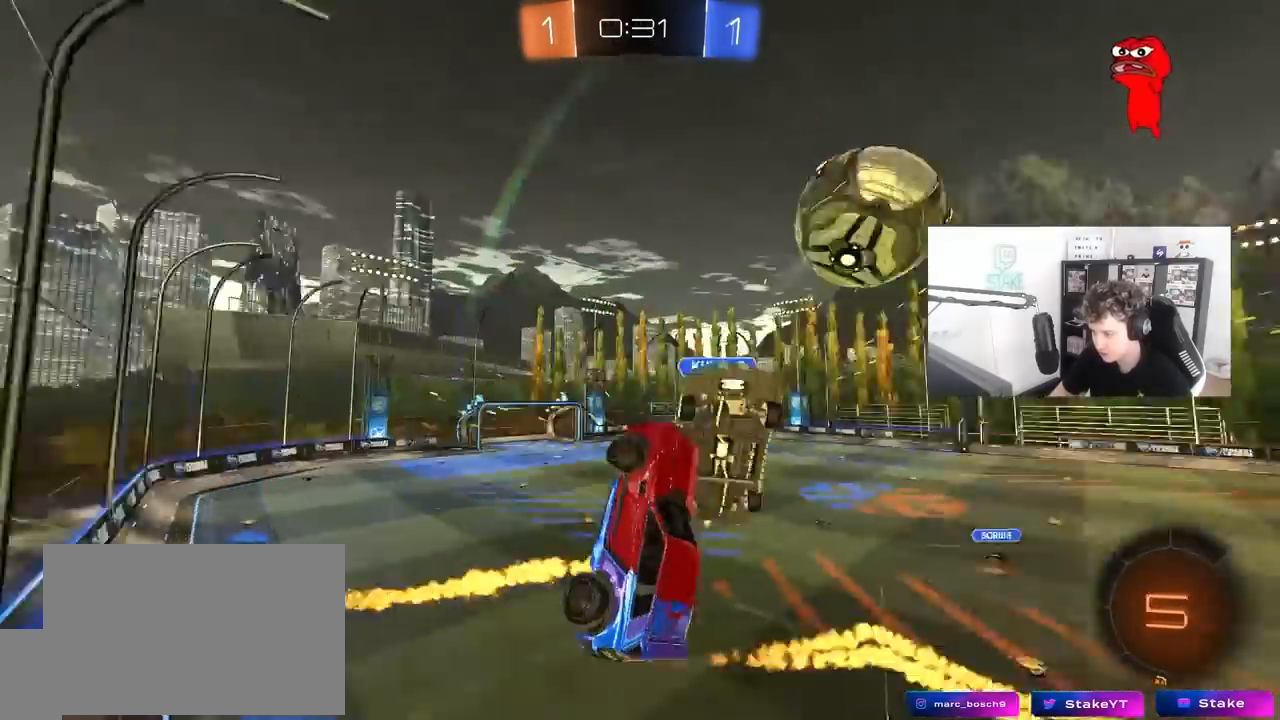
{"keys": ["a", "shift", "w"], "mouse": [], "mouse_move": "still", "events": [[17, "mouse_left", "up"], [117, "shift", "up"], [117, "w", "down"], [200, "a", "down"], [200, "d", "up"], [200, "shift", "down"]]}
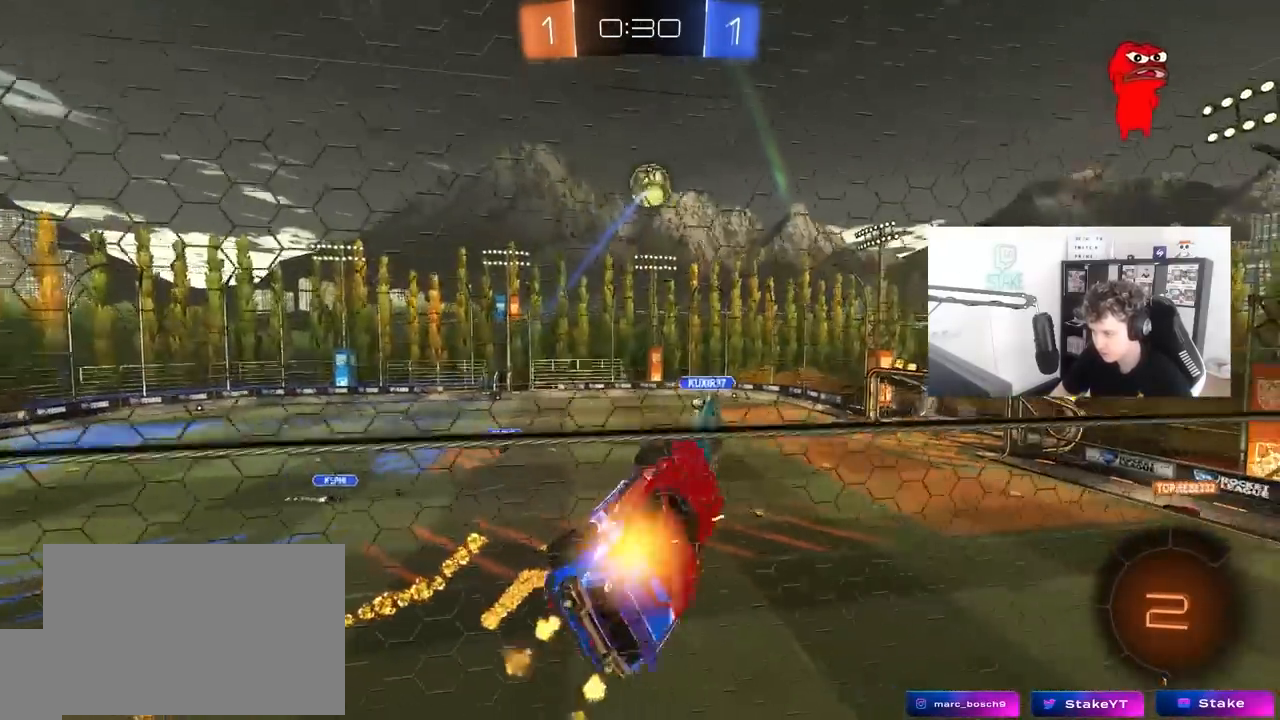
{"keys": ["d"], "mouse": [], "mouse_move": "still", "events": [[367, "a", "up"], [367, "shift", "up"], [400, "d", "down"], [450, "w", "up"]]}
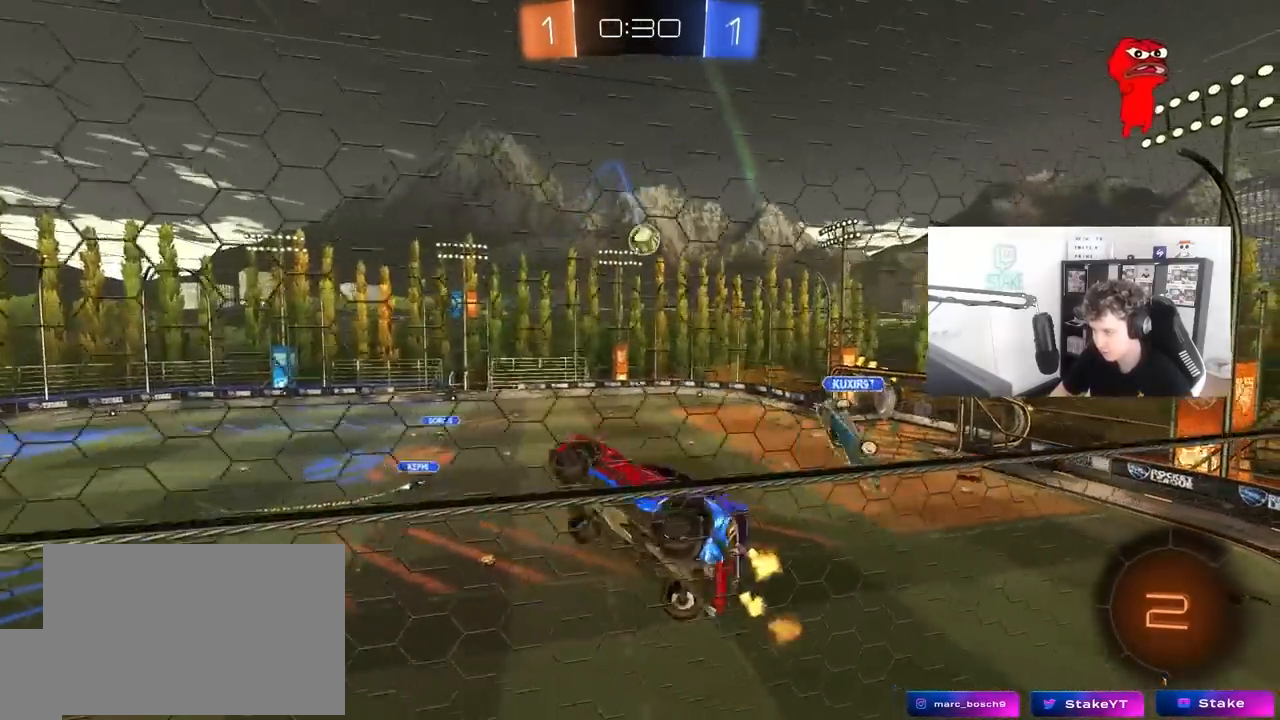
{"keys": [], "mouse": [], "mouse_move": "still", "events": [[183, "s", "down"], [283, "d", "up"], [333, "s", "up"]]}
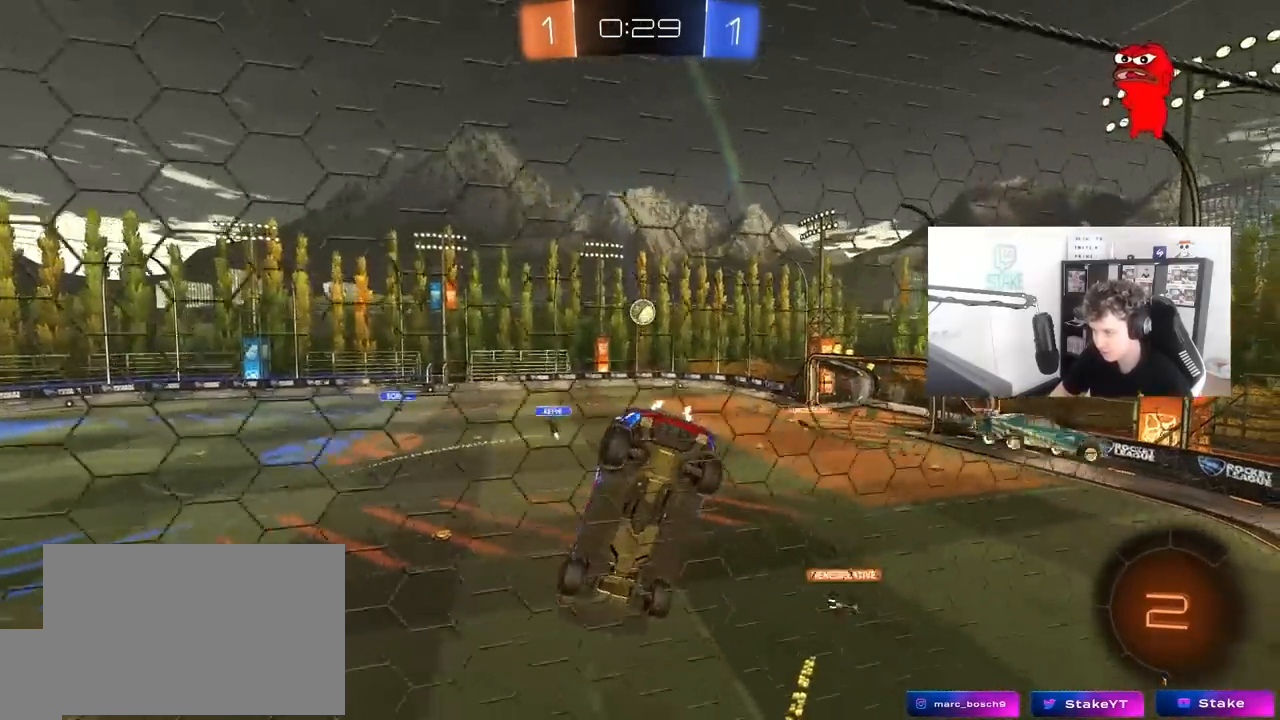
{"keys": ["d", "shift"], "mouse": [], "mouse_move": "still", "events": [[67, "s", "down"], [383, "d", "down"], [433, "s", "up"], [433, "shift", "down"]]}
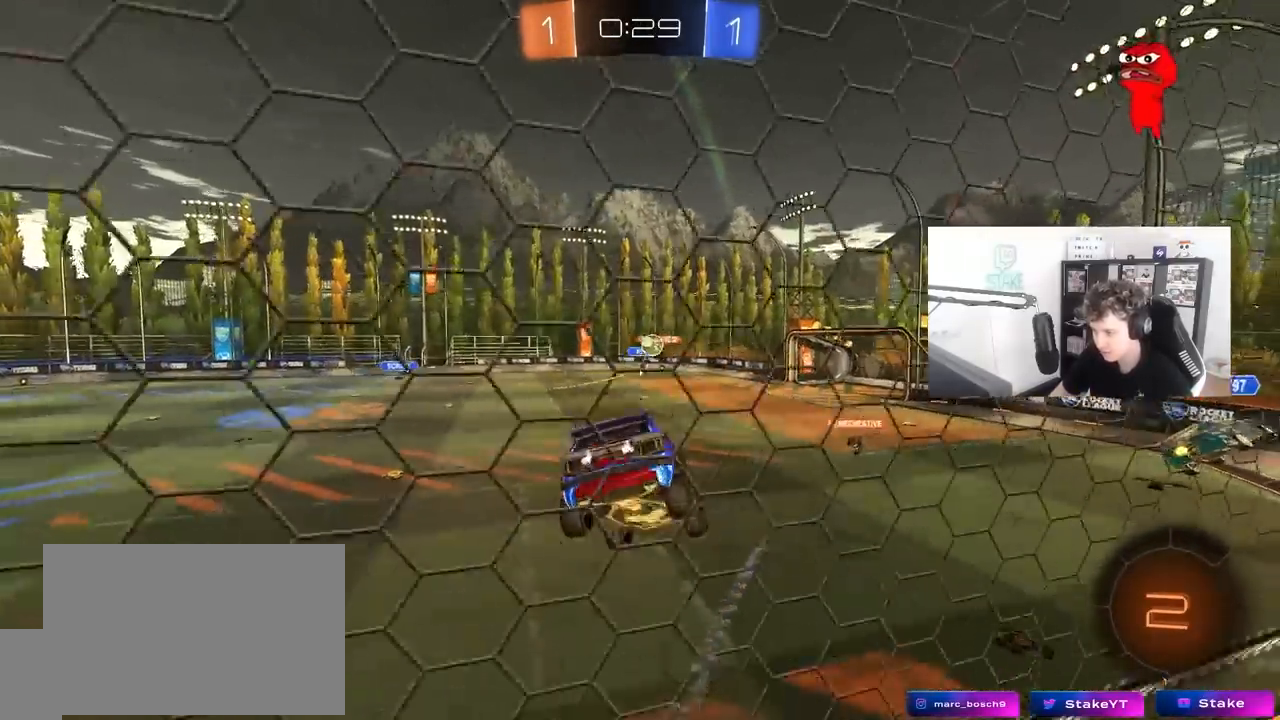
{"keys": ["d", "w"], "mouse": [], "mouse_move": "still", "events": [[83, "shift", "up"], [133, "d", "up"], [217, "w", "down"], [450, "d", "down"]]}
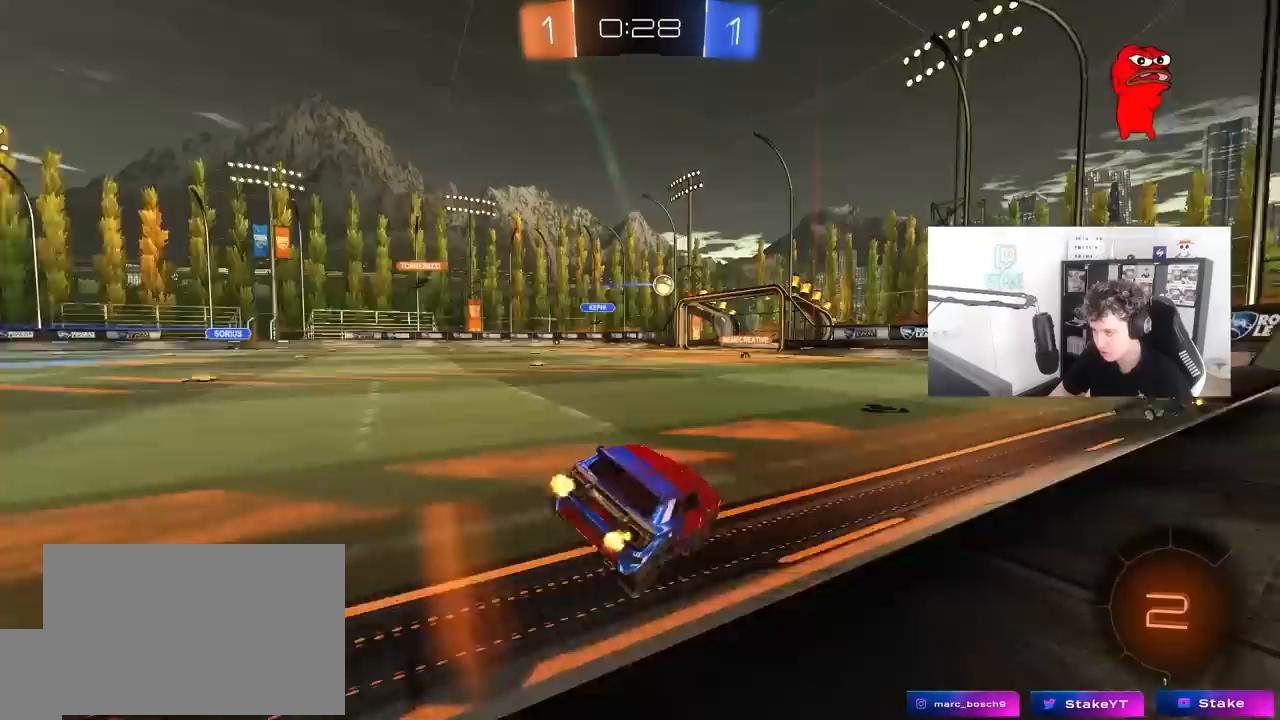
{"keys": ["w"], "mouse": [], "mouse_move": "still", "events": [[183, "d", "up"]]}
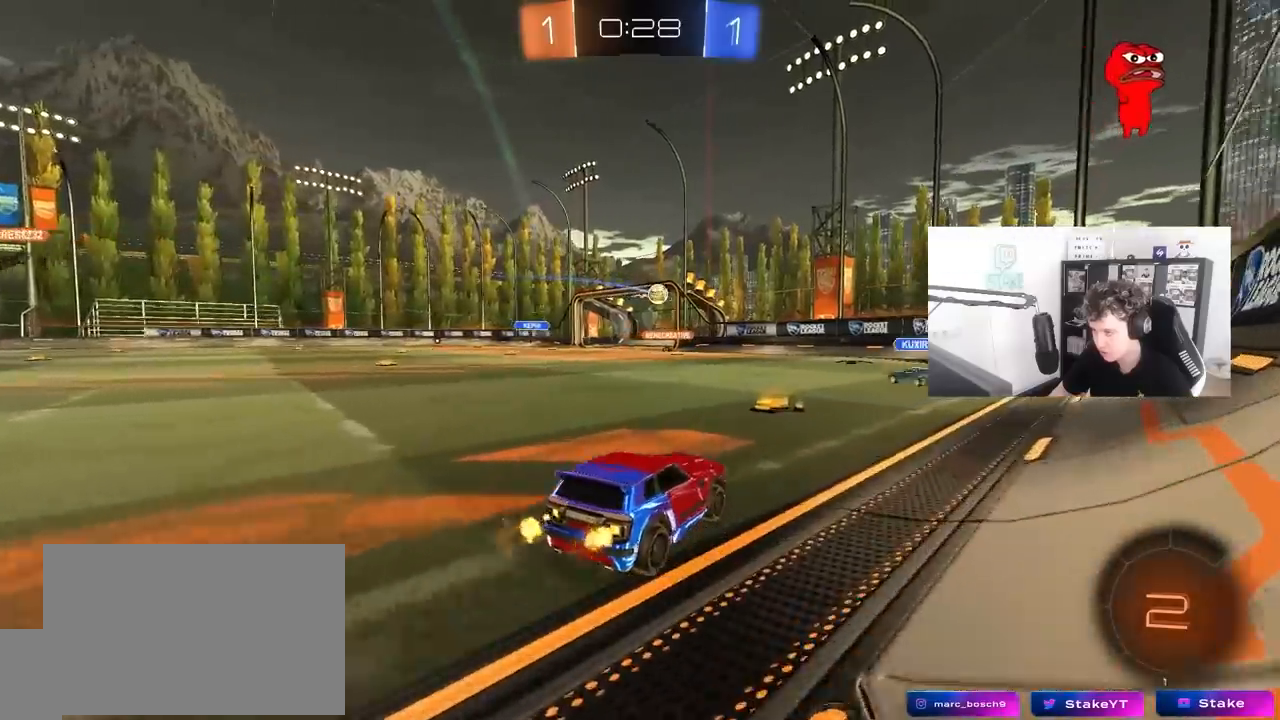
{"keys": ["w"], "mouse": [], "mouse_move": "still", "events": [[117, "a", "down"], [300, "a", "up"]]}
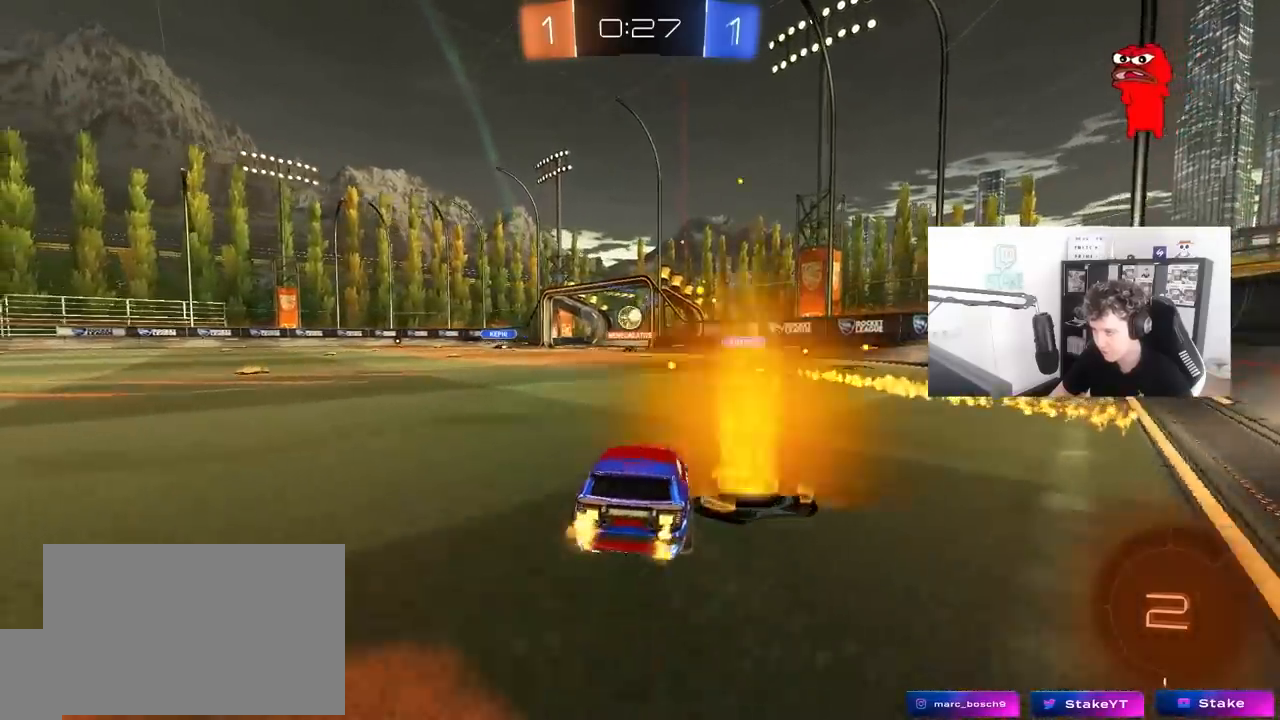
{"keys": ["w"], "mouse": ["left"], "mouse_move": "still", "events": [[317, "a", "down"], [400, "a", "up"], [500, "mouse_left", "down"]]}
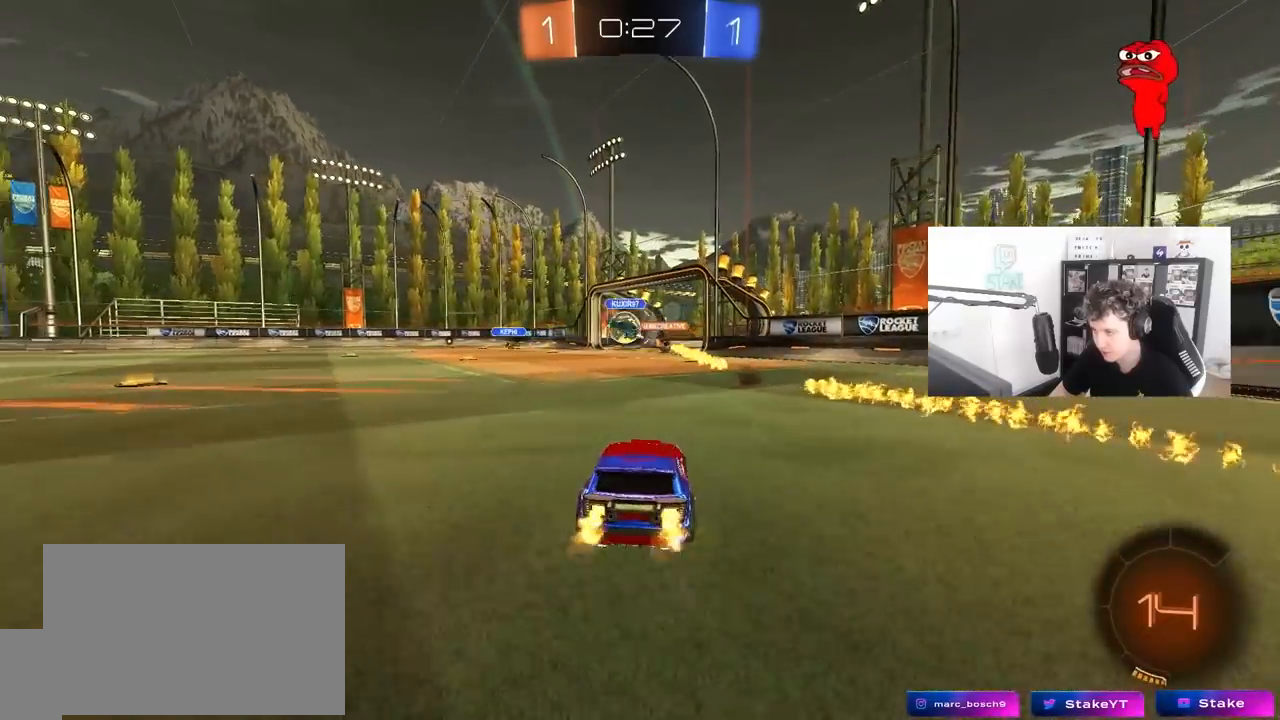
{"keys": ["d", "w"], "mouse": [], "mouse_move": "still", "events": [[233, "mouse_left", "up"], [467, "d", "down"]]}
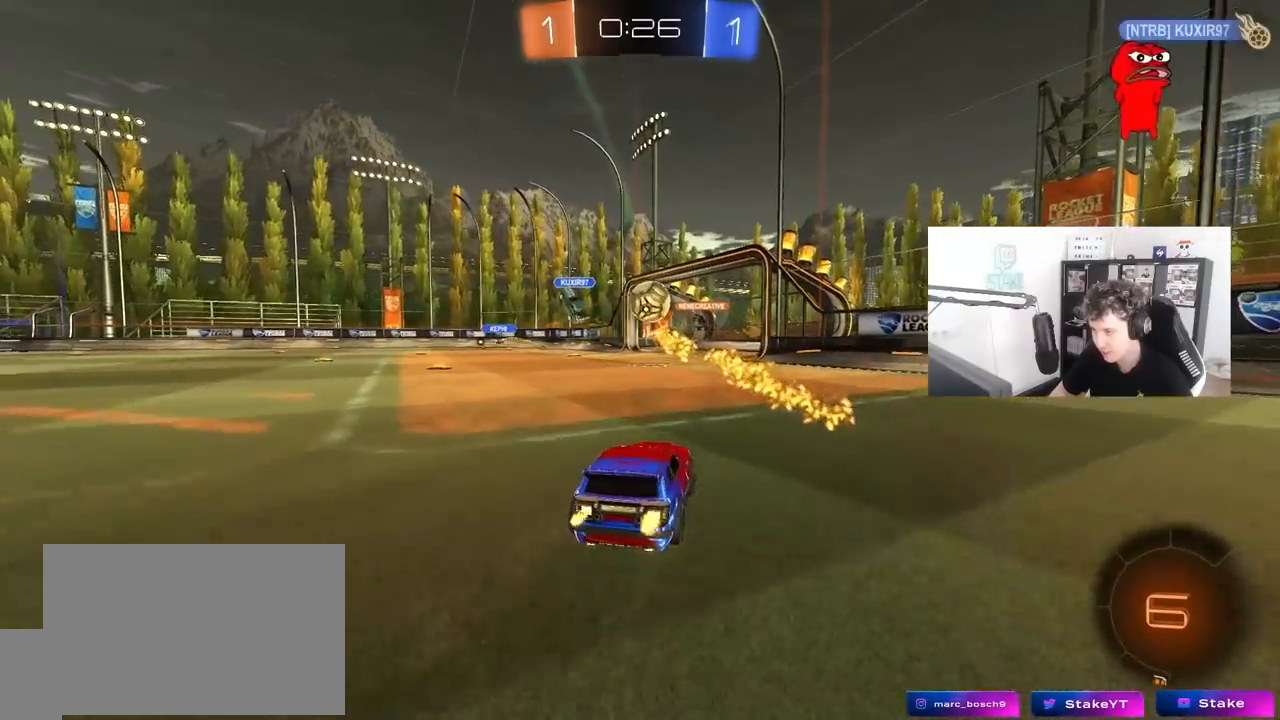
{"keys": ["a", "w"], "mouse": [], "mouse_move": "still", "events": [[67, "d", "up"], [400, "a", "down"]]}
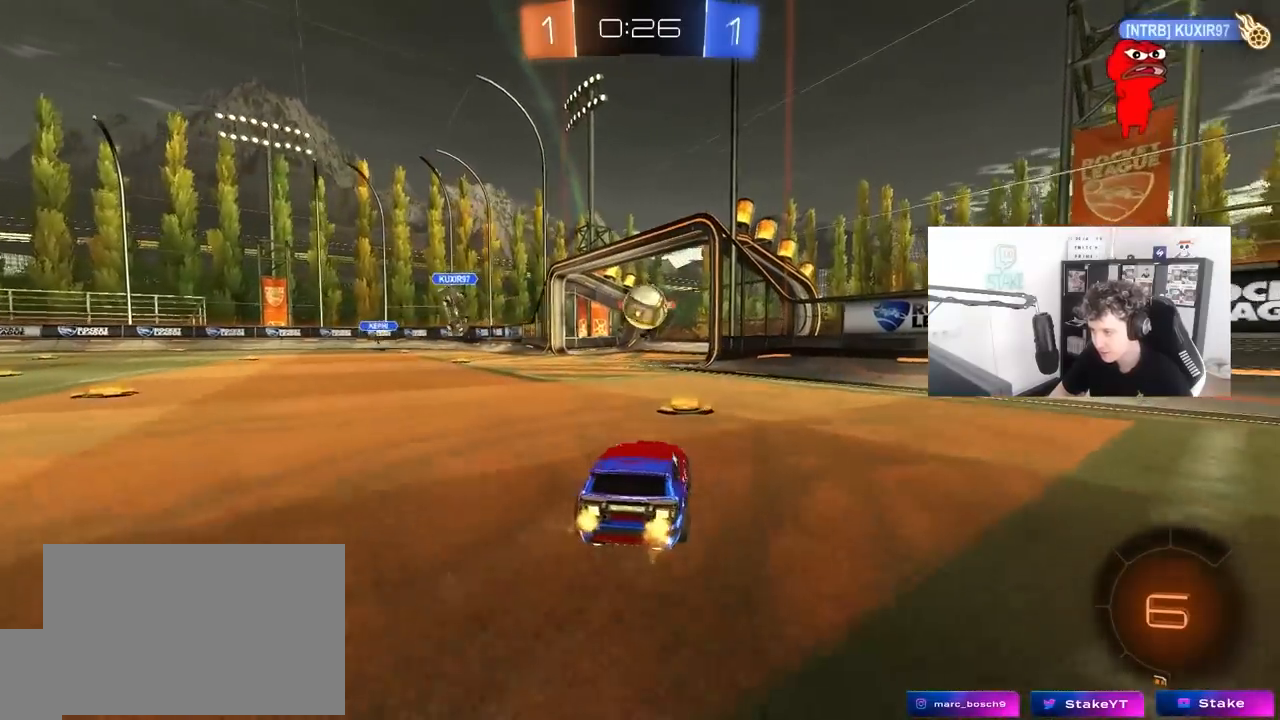
{"keys": [], "mouse": [], "mouse_move": "still", "events": [[33, "a", "up"], [133, "d", "down"], [167, "w", "up"], [267, "a", "down"], [267, "s", "down"], [317, "d", "up"], [400, "s", "up"], [450, "a", "up"]]}